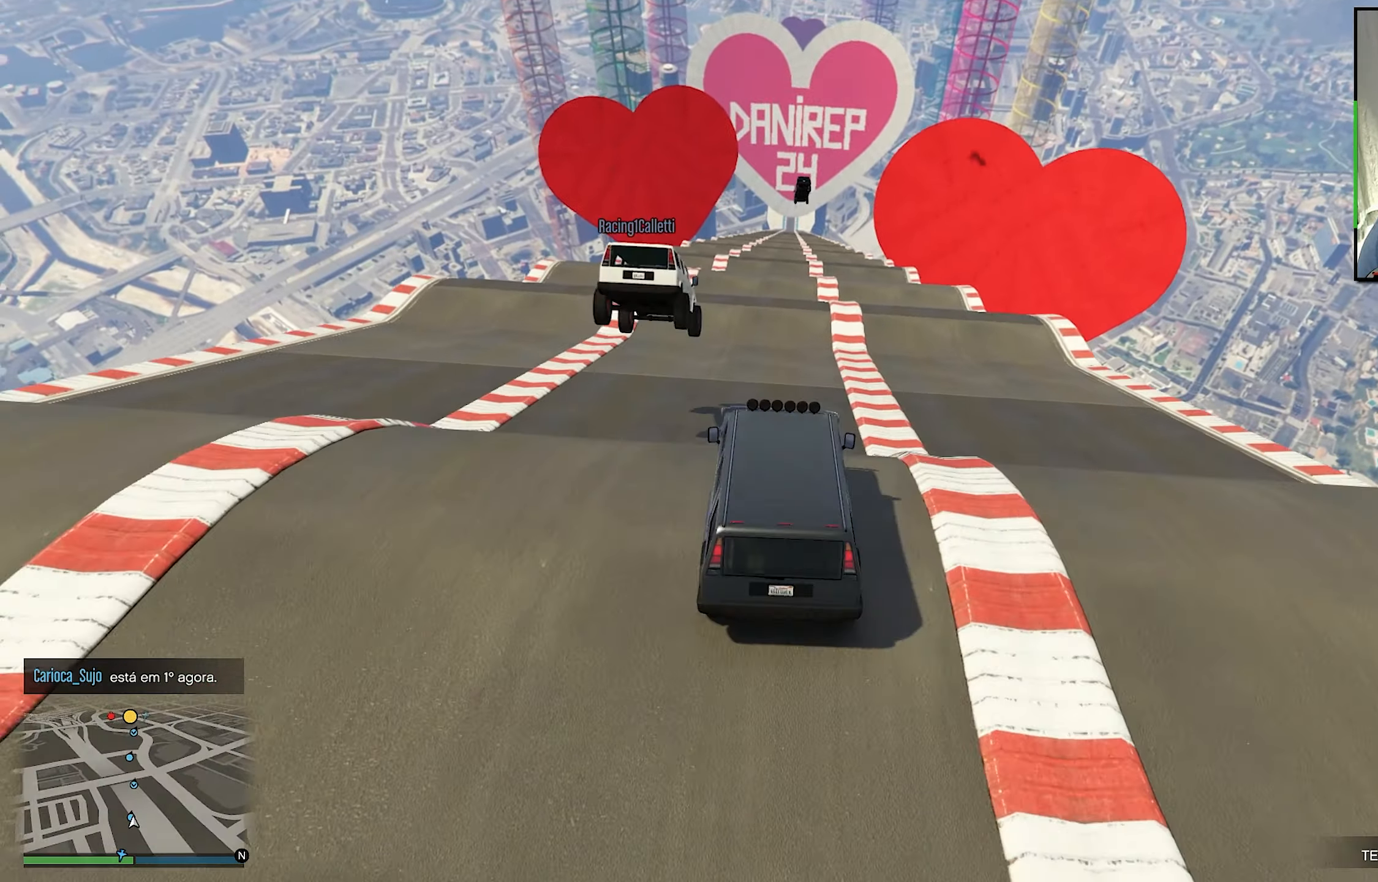
Gameplay with a controller (Xbox layout); each line is a JSON object with the inputs held at the frame after it. "events" lists button and stick changes between this image and that frame as [ms after this image, input, new state], when the widget could be followed in between. Not read: R3.
{"buttons": ["R2"], "left_stick": "down", "right_stick": "center", "events": []}
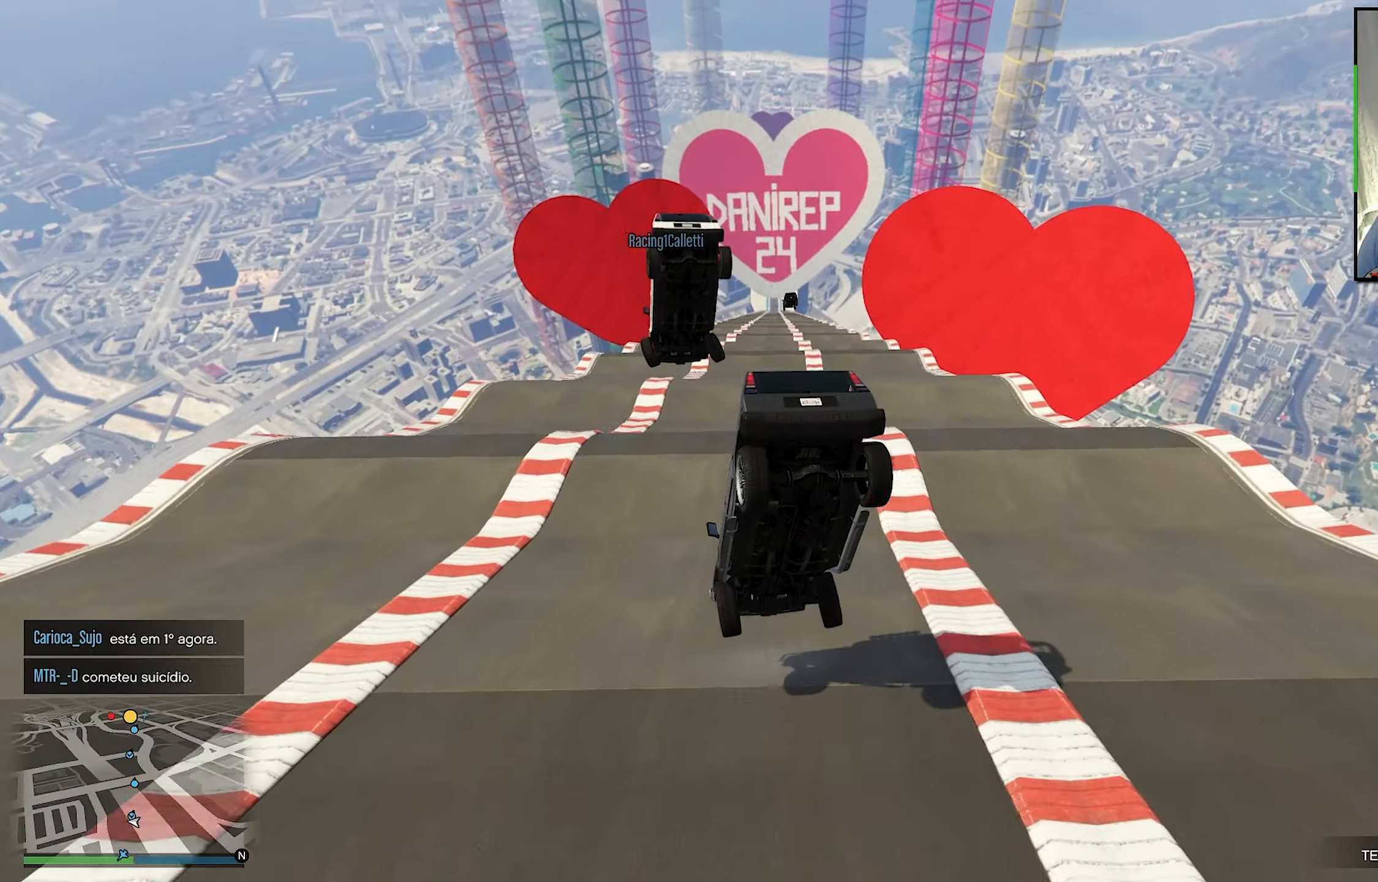
{"buttons": ["R2"], "left_stick": "down", "right_stick": "center", "events": []}
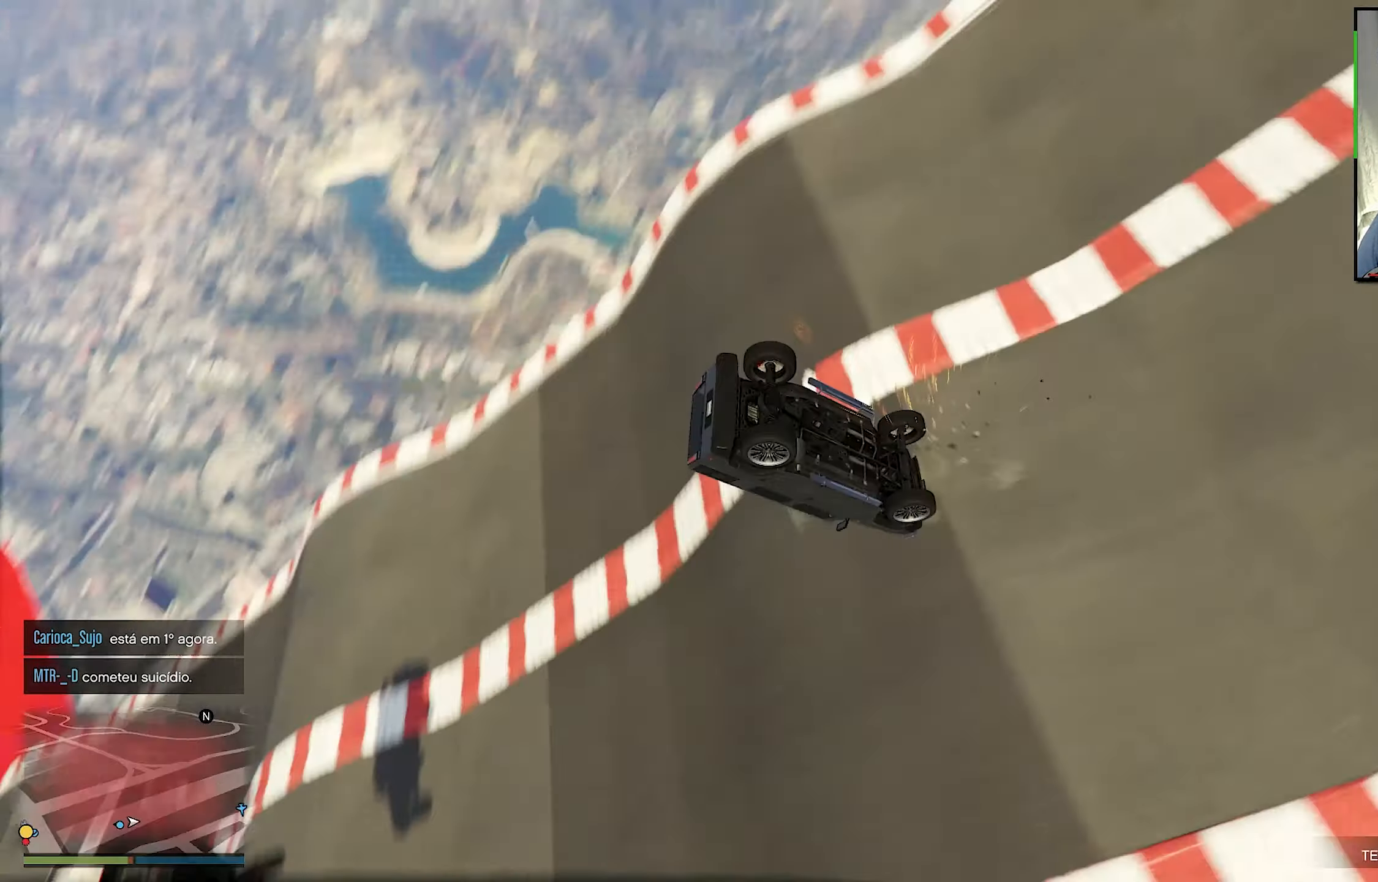
{"buttons": ["R2"], "left_stick": "center", "right_stick": "center", "events": [[434, "left_stick", "center"]]}
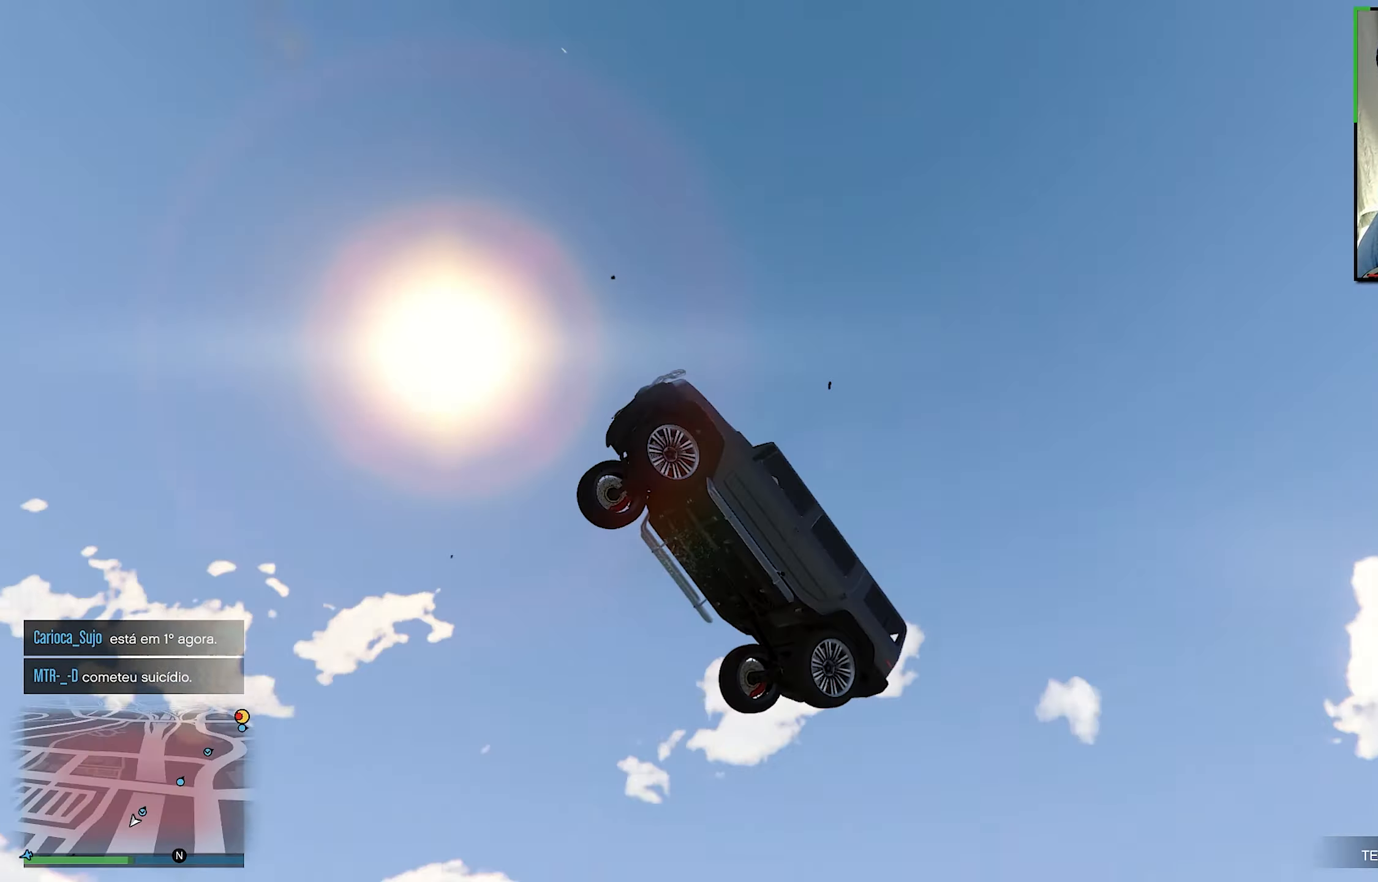
{"buttons": ["R2"], "left_stick": "right", "right_stick": "center", "events": [[17, "left_stick", "up"], [284, "left_stick", "up-right"], [450, "left_stick", "right"]]}
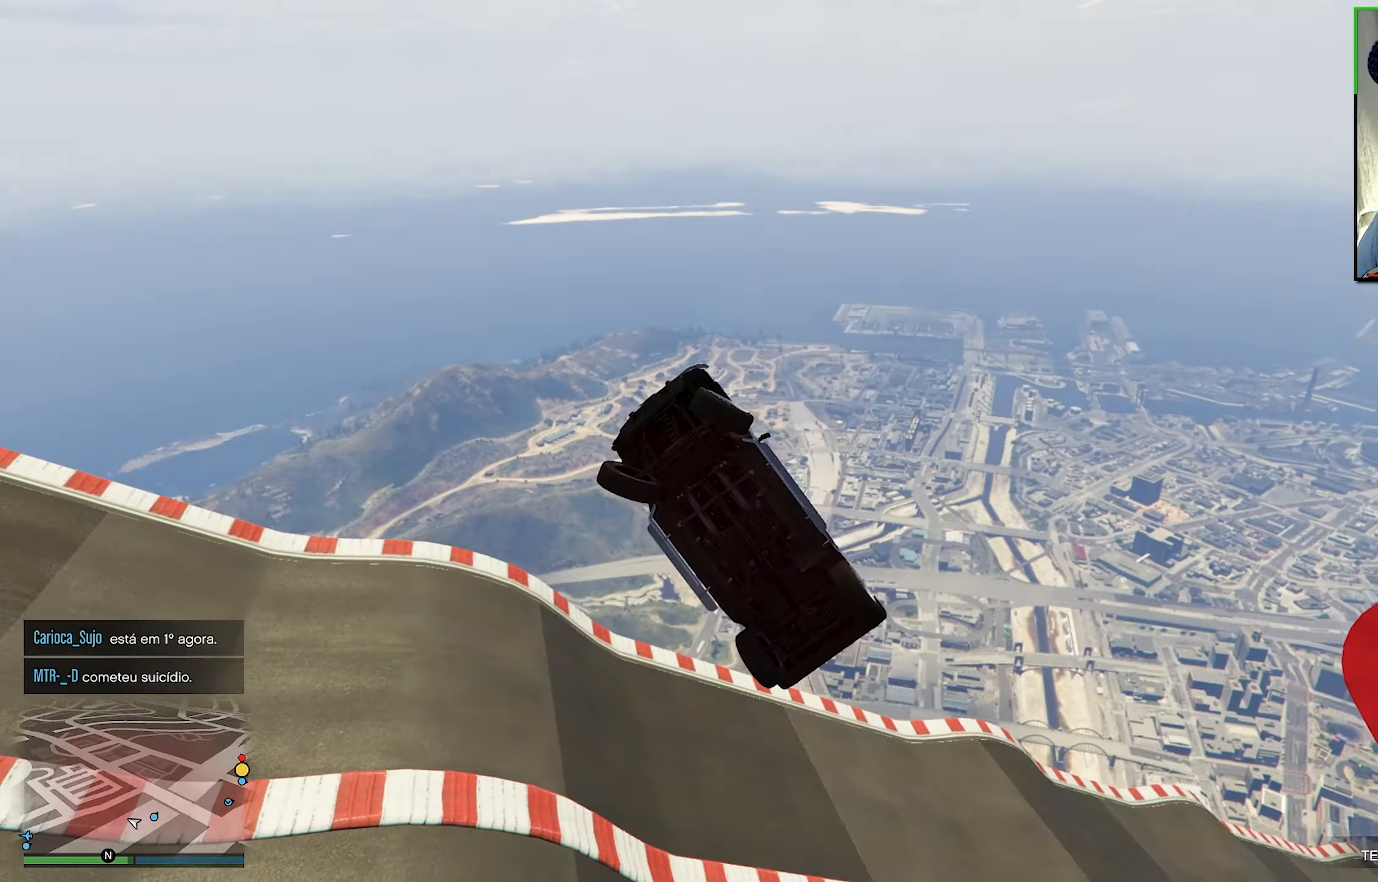
{"buttons": ["R2"], "left_stick": "right", "right_stick": "center", "events": []}
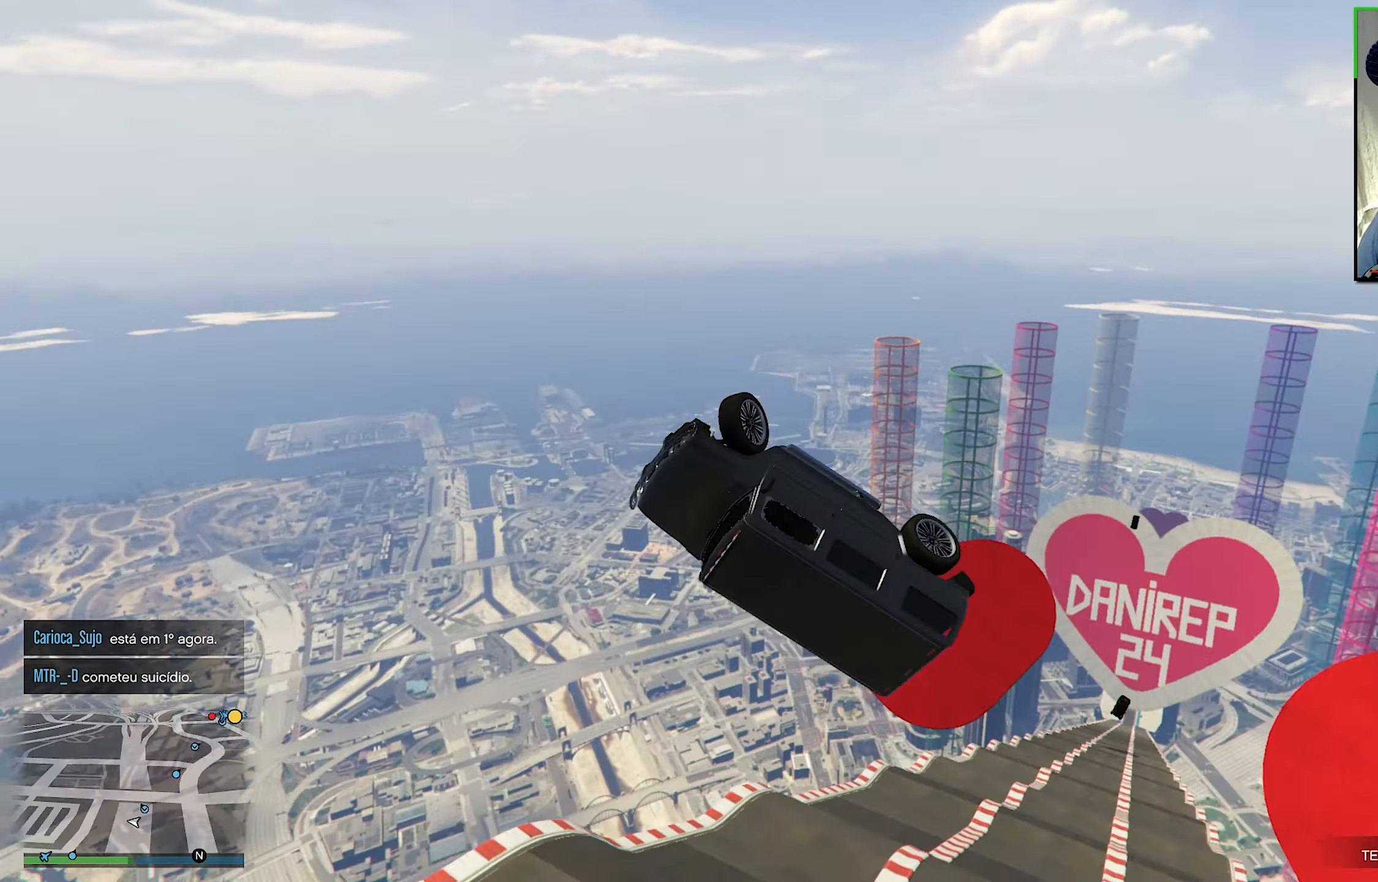
{"buttons": ["R1", "R2"], "left_stick": "up-right", "right_stick": "center", "events": [[34, "left_stick", "up-right"], [184, "R1", "down"]]}
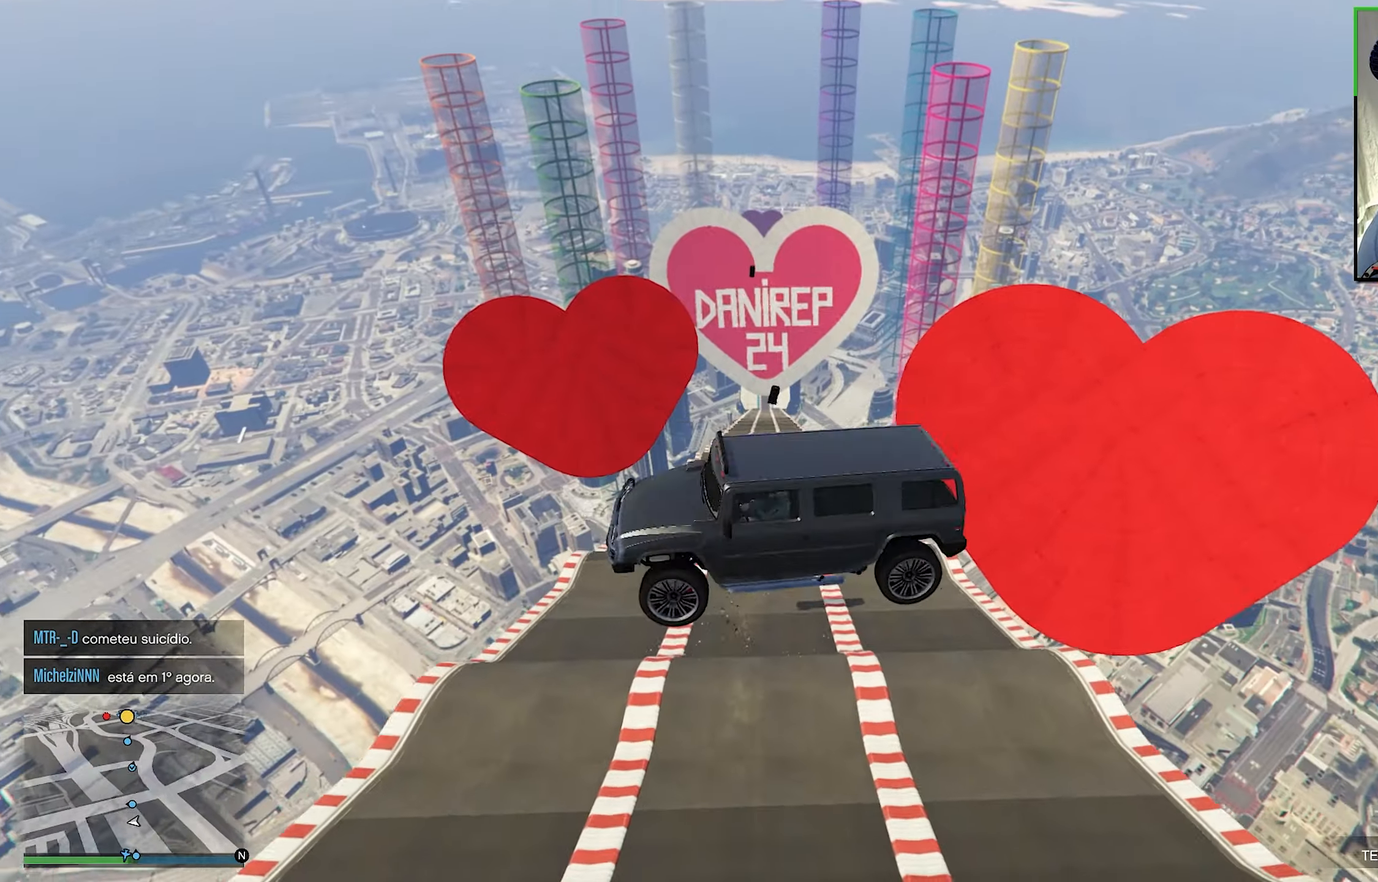
{"buttons": ["R2"], "left_stick": "down", "right_stick": "center", "events": [[300, "left_stick", "down-right"], [383, "R1", "up"], [383, "left_stick", "down"]]}
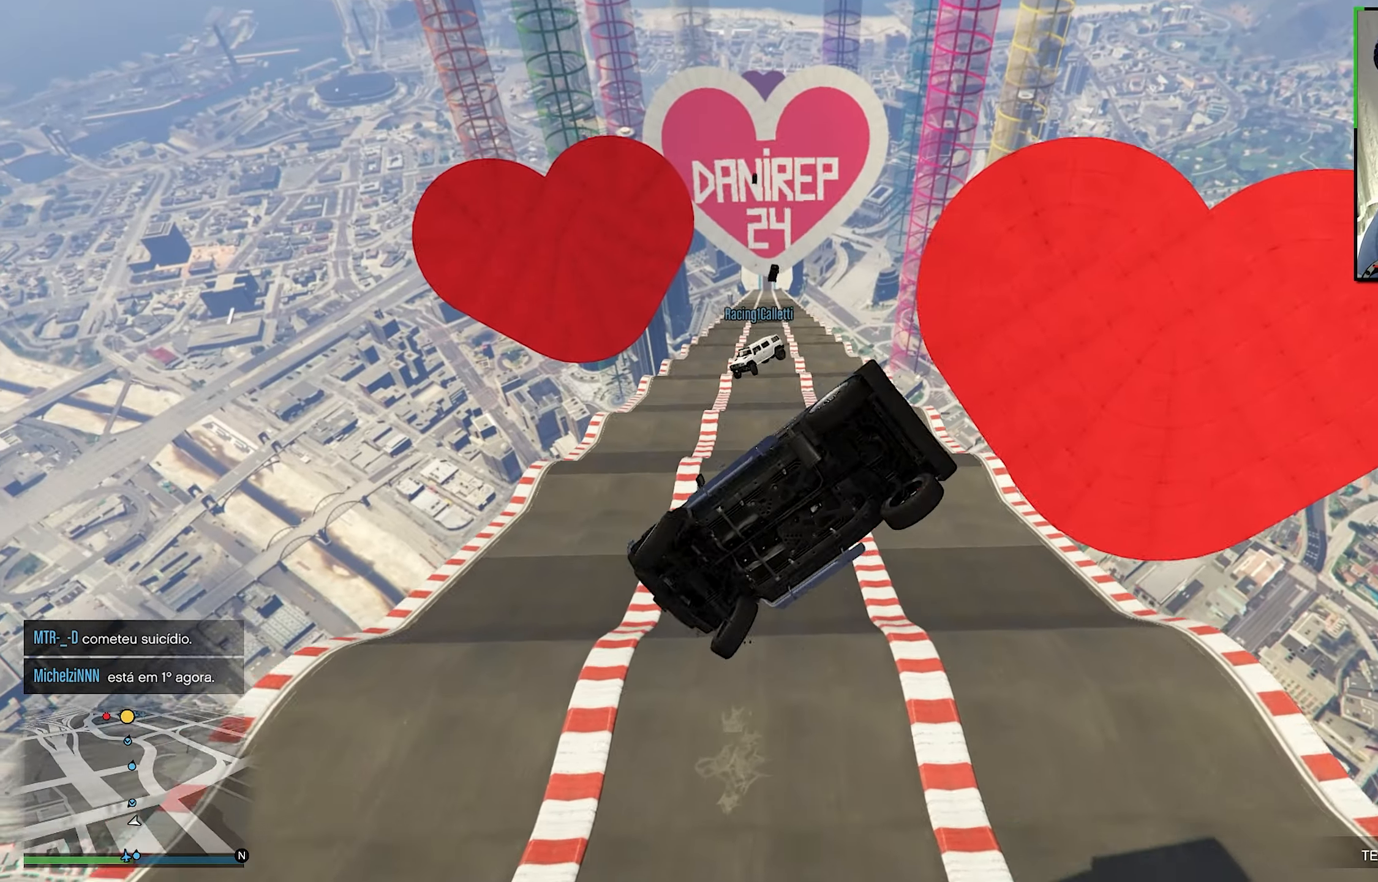
{"buttons": ["R2"], "left_stick": "up-left", "right_stick": "center", "events": [[300, "left_stick", "down-left"], [500, "left_stick", "up-left"]]}
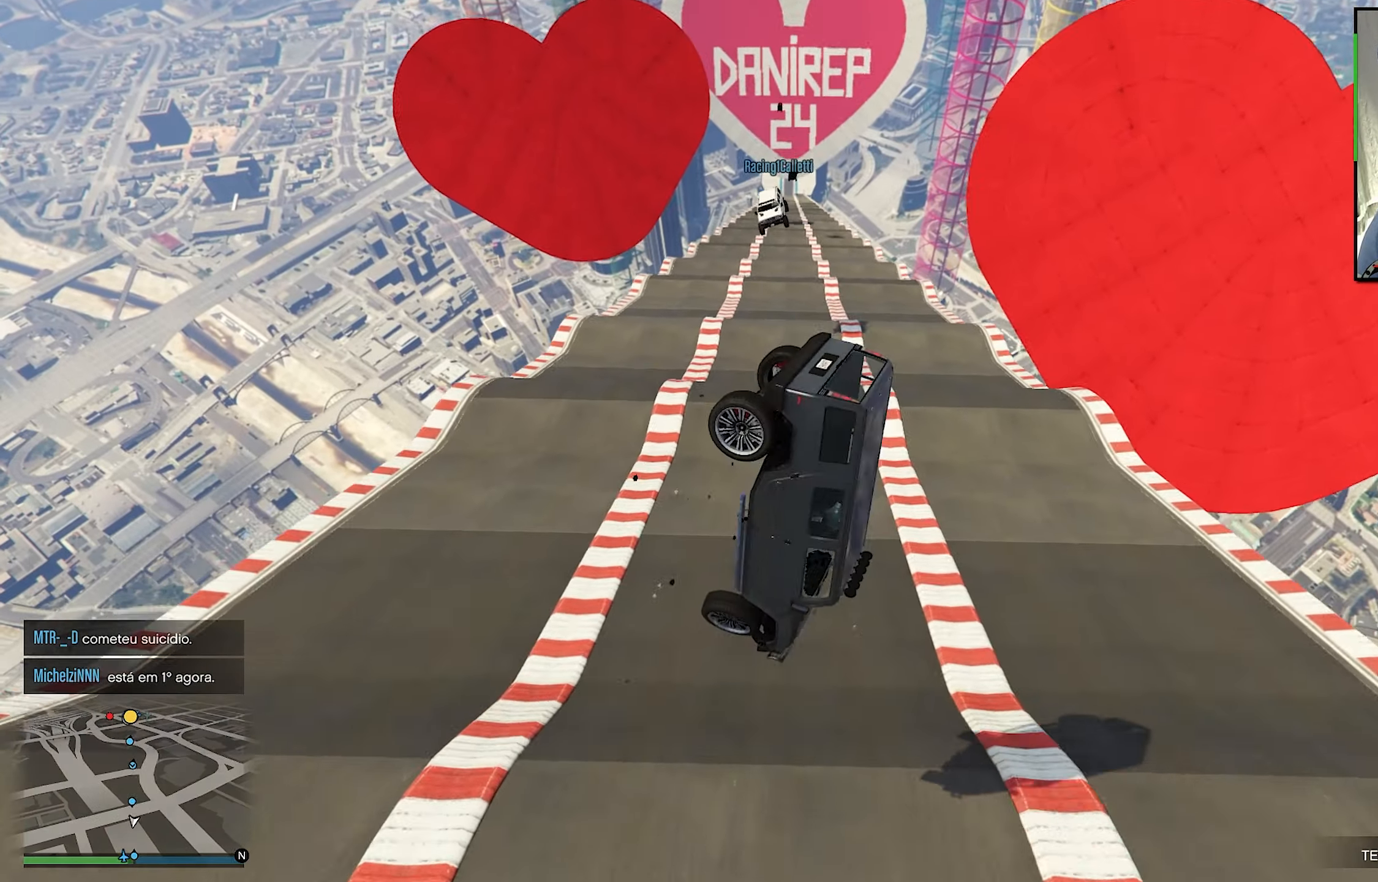
{"buttons": ["R2"], "left_stick": "center", "right_stick": "center", "events": [[183, "left_stick", "up"], [383, "left_stick", "right"], [500, "left_stick", "center"]]}
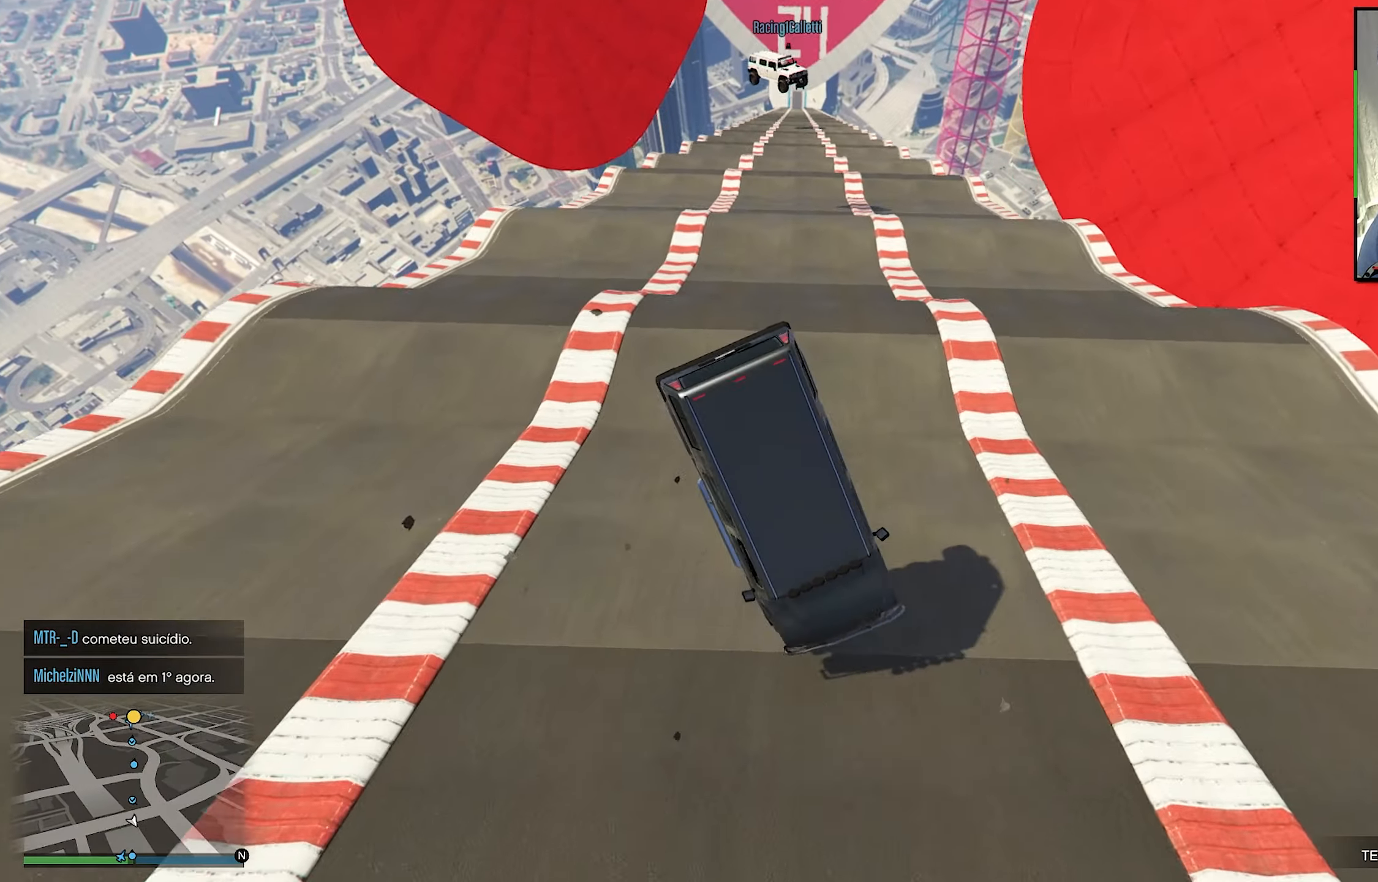
{"buttons": ["L2"], "left_stick": "down-right", "right_stick": "center", "events": [[50, "R2", "up"], [116, "L2", "down"], [150, "left_stick", "down-right"]]}
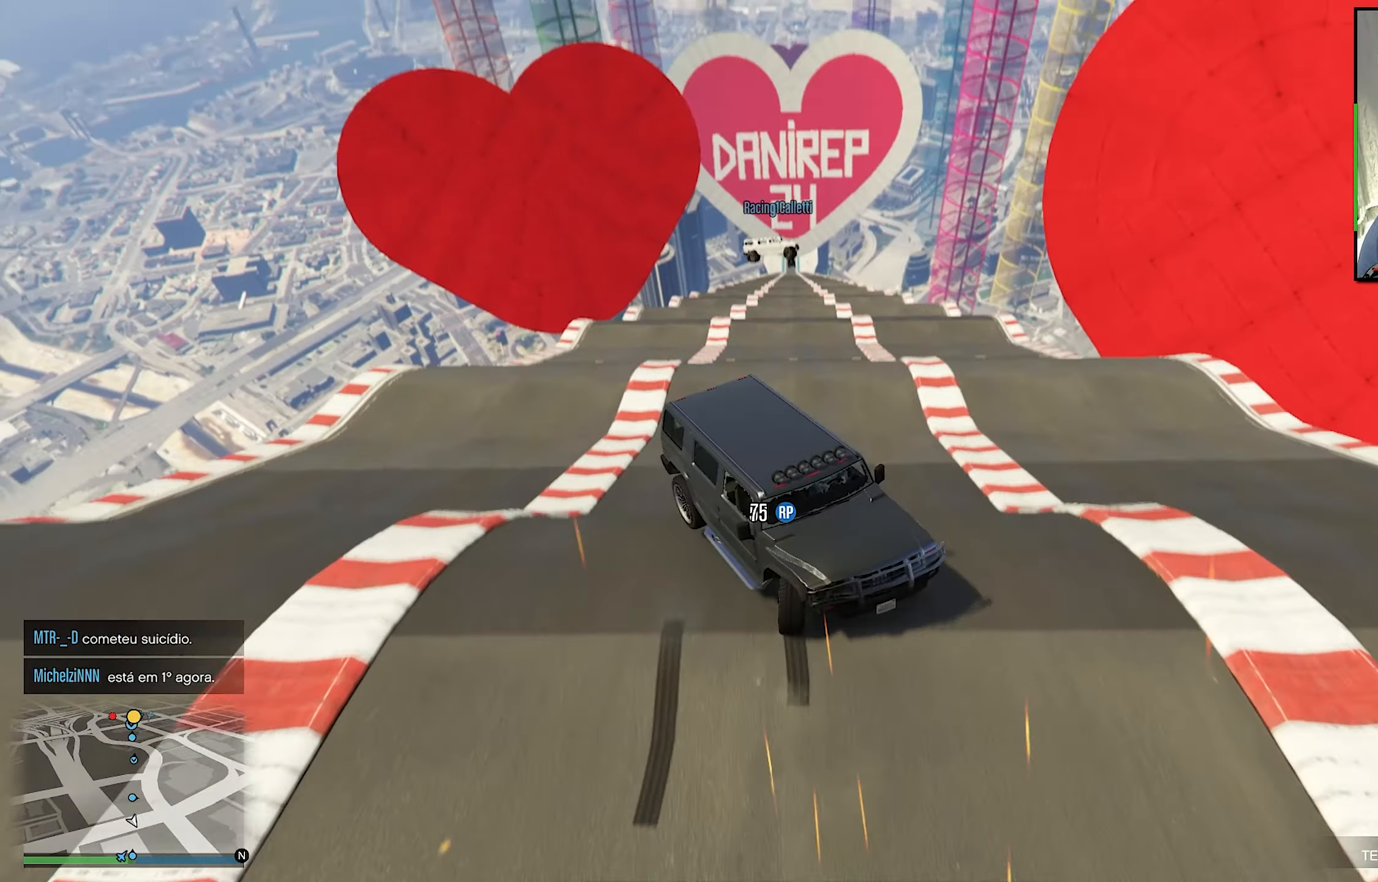
{"buttons": ["R1"], "left_stick": "up-left", "right_stick": "center", "events": [[183, "L2", "up"], [266, "left_stick", "center"], [400, "left_stick", "up-left"], [416, "R1", "down"]]}
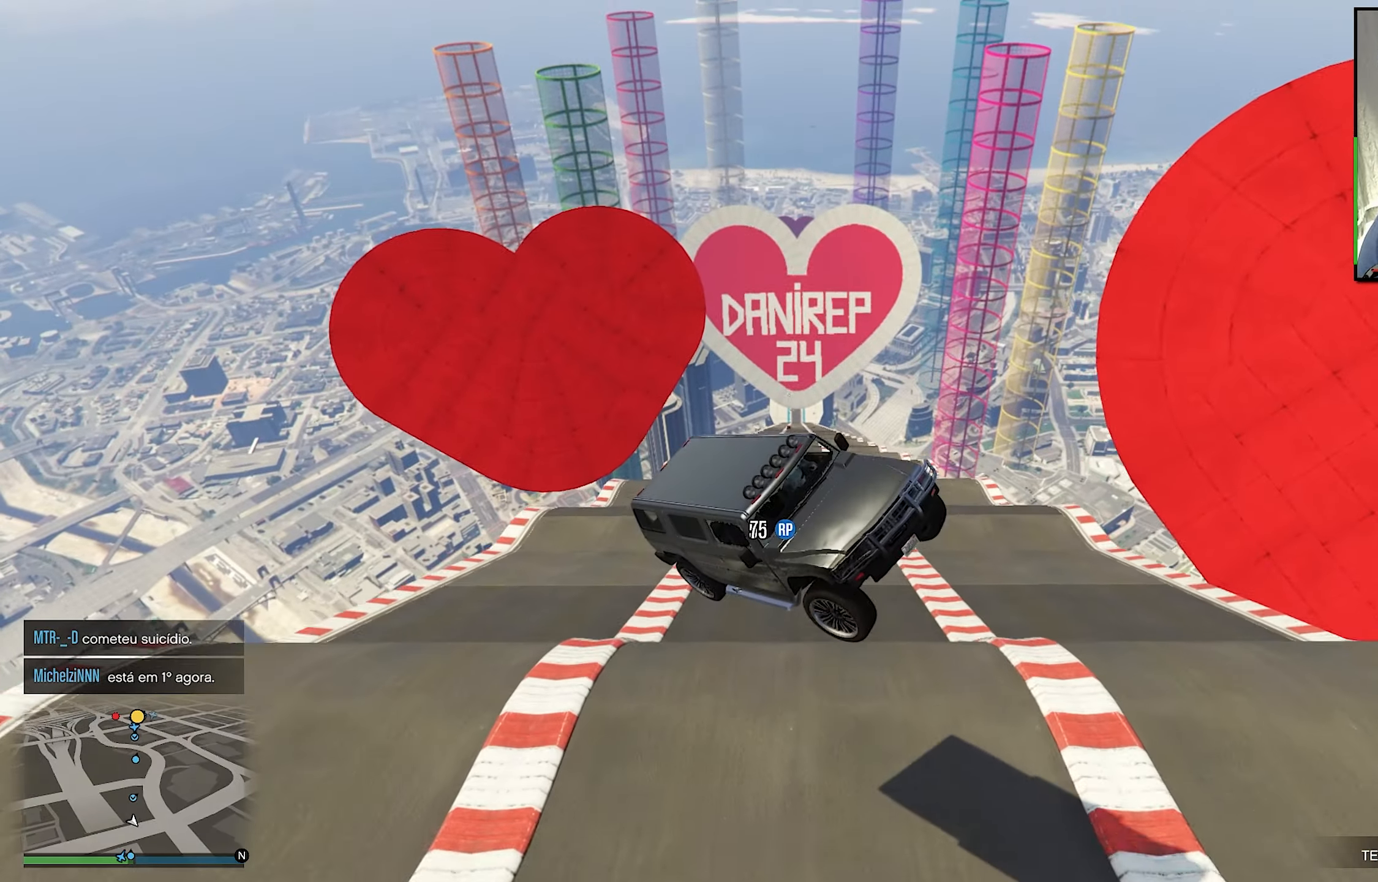
{"buttons": [], "left_stick": "up-left", "right_stick": "center", "events": [[183, "R1", "up"]]}
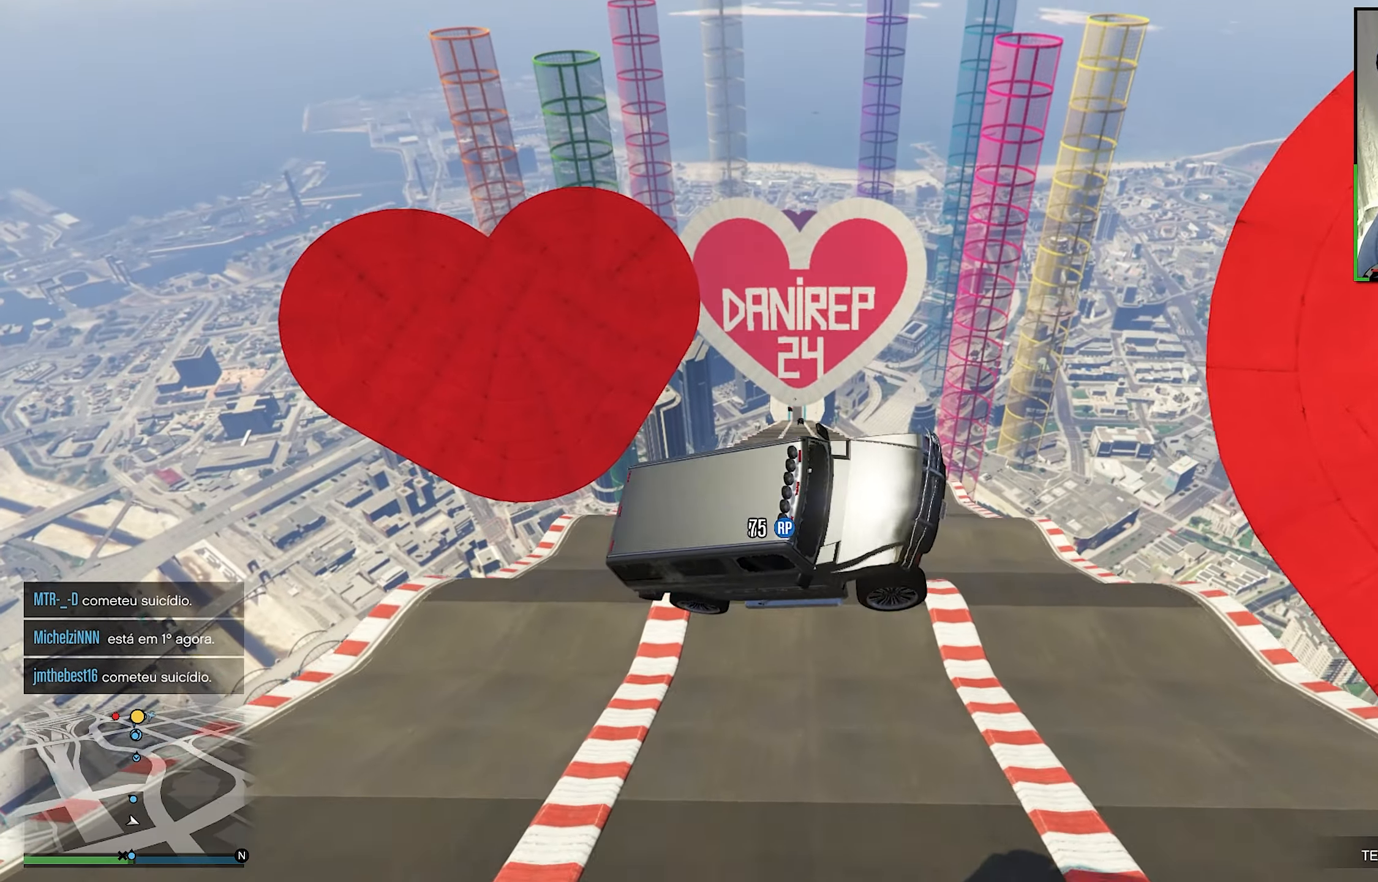
{"buttons": ["R1"], "left_stick": "left", "right_stick": "center", "events": [[416, "left_stick", "left"], [500, "R1", "down"]]}
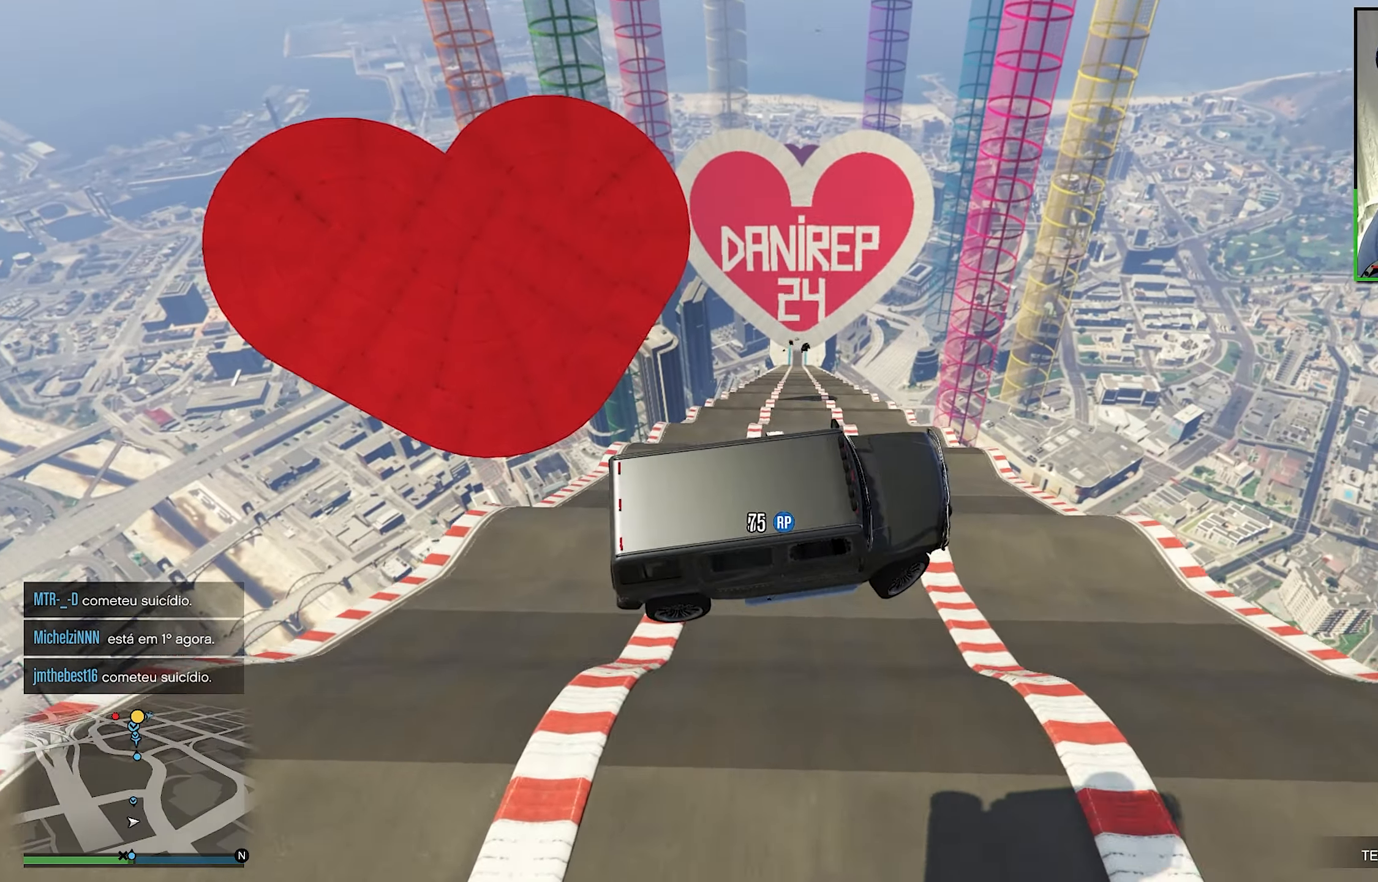
{"buttons": [], "left_stick": "down-right", "right_stick": "center", "events": [[383, "R1", "up"], [400, "left_stick", "down"], [450, "left_stick", "down-right"]]}
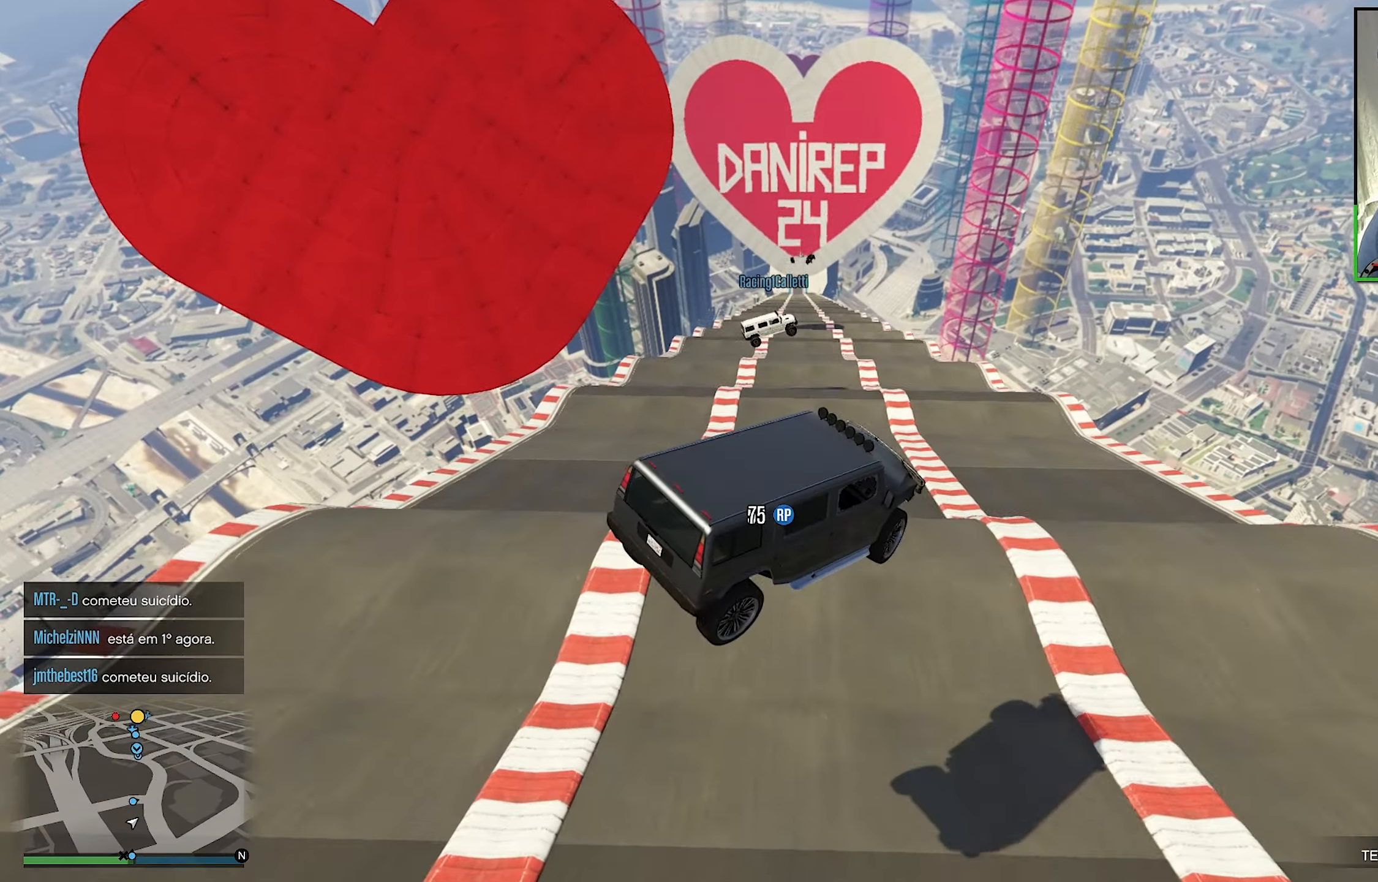
{"buttons": ["R1"], "left_stick": "right", "right_stick": "center", "events": [[100, "R1", "down"], [233, "left_stick", "right"]]}
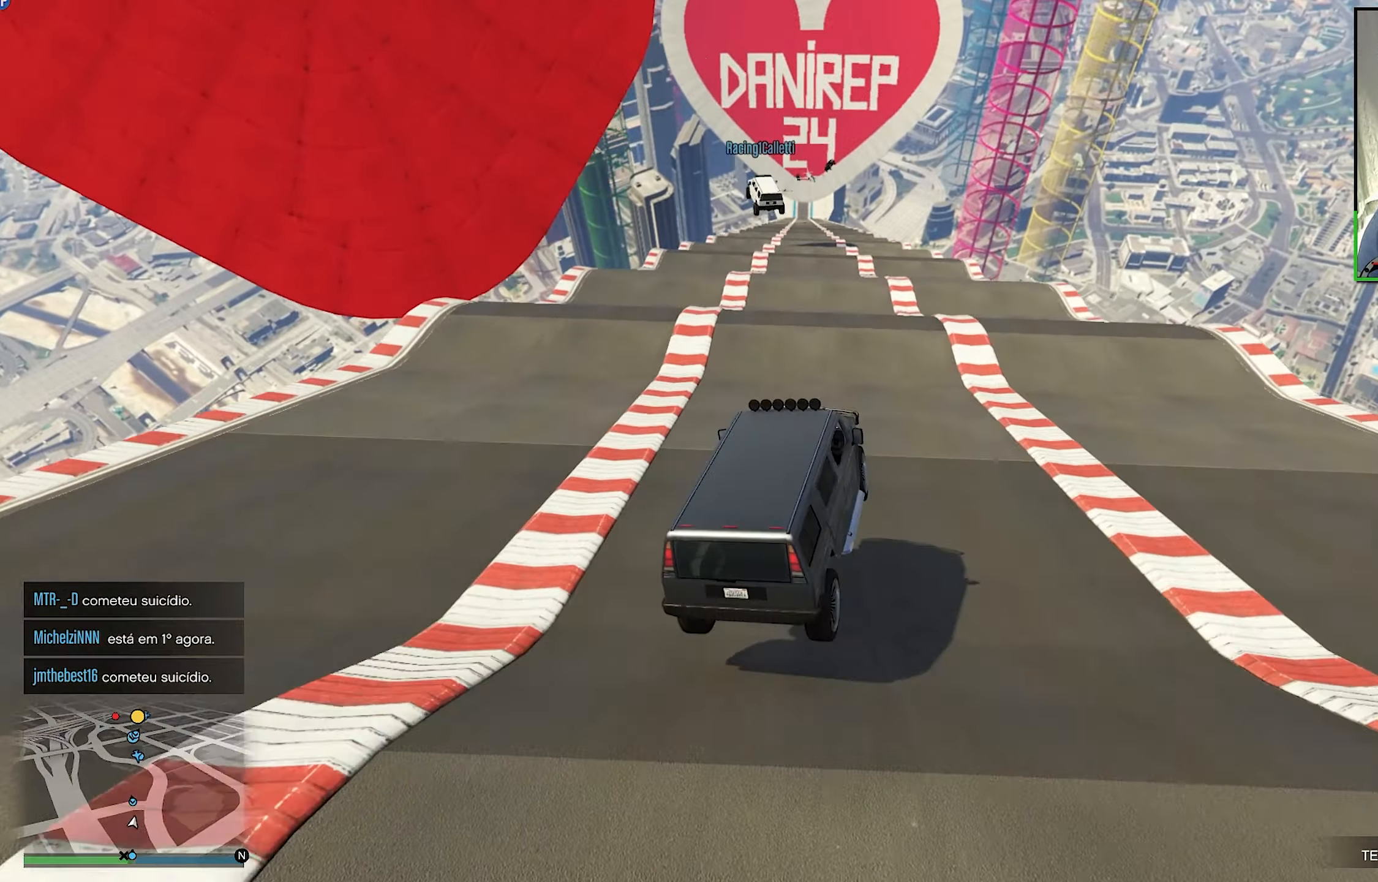
{"buttons": ["R2"], "left_stick": "center", "right_stick": "center", "events": [[250, "left_stick", "center"], [283, "R1", "up"], [417, "R2", "down"]]}
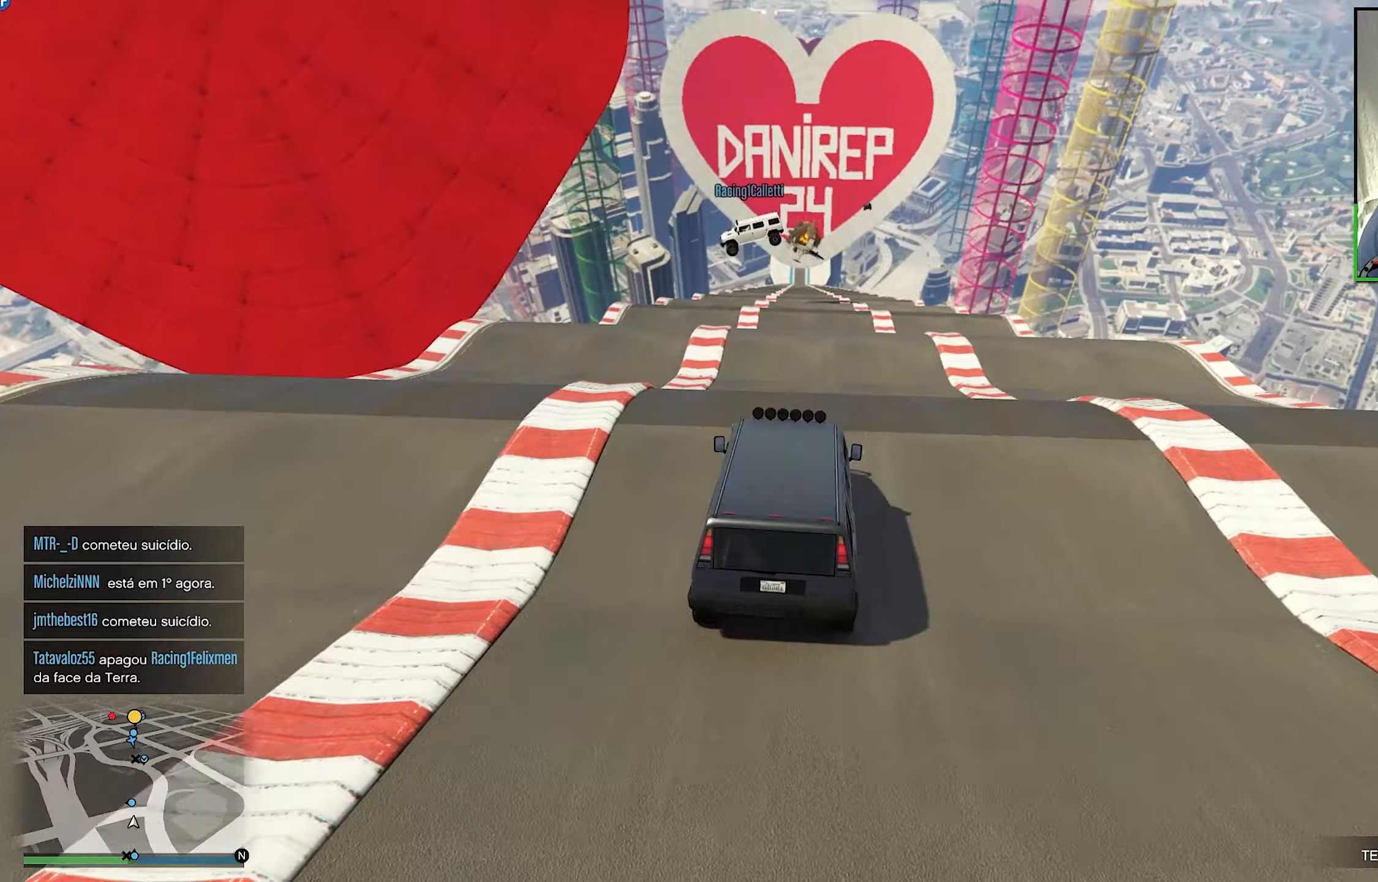
{"buttons": ["R2"], "left_stick": "center", "right_stick": "center", "events": []}
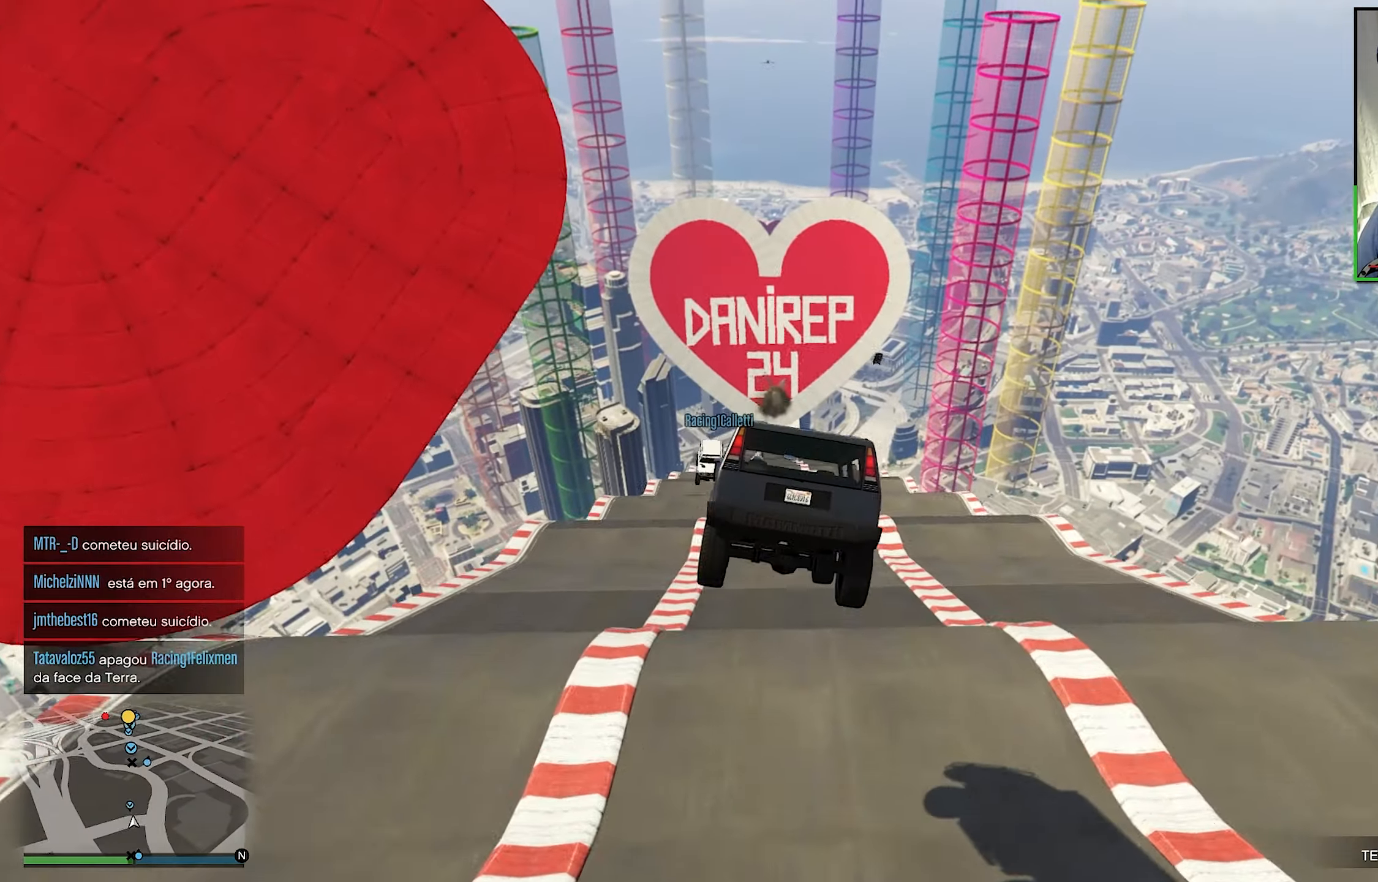
{"buttons": ["R2"], "left_stick": "down-left", "right_stick": "center", "events": [[133, "left_stick", "down-left"]]}
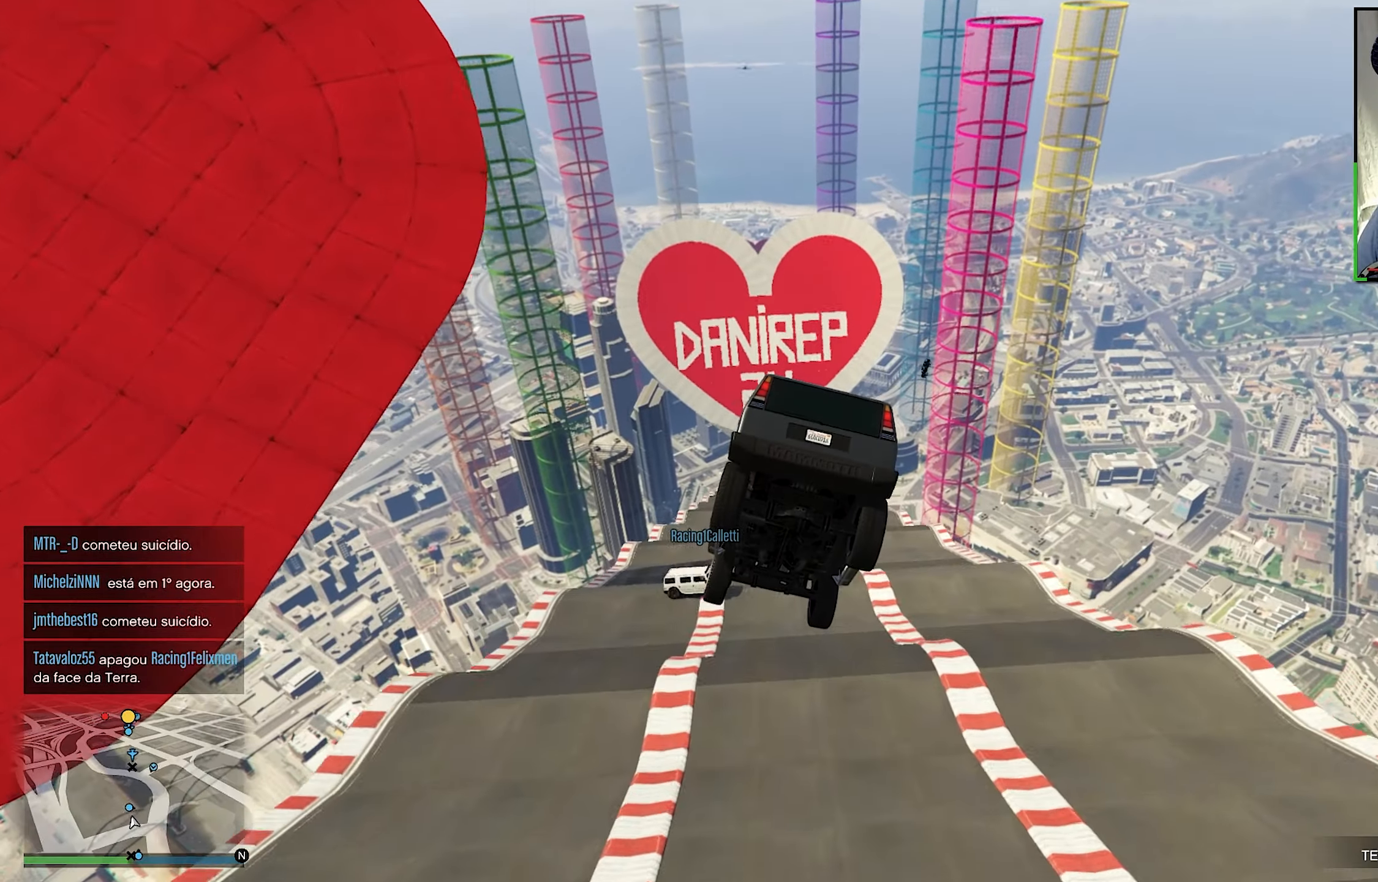
{"buttons": ["R2"], "left_stick": "center", "right_stick": "center", "events": [[283, "left_stick", "center"]]}
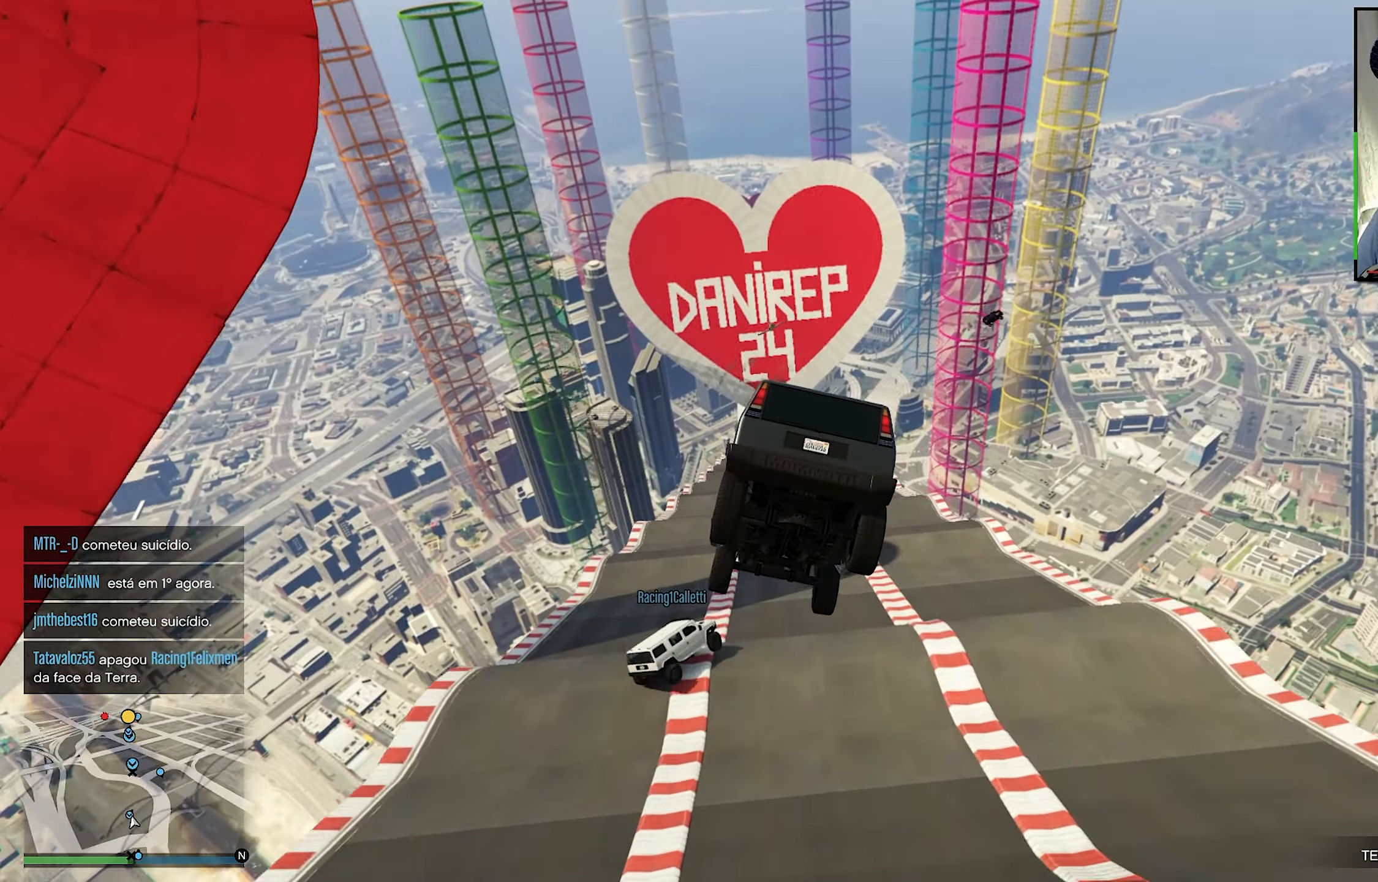
{"buttons": ["R2"], "left_stick": "center", "right_stick": "center", "events": [[50, "left_stick", "down-left"], [233, "left_stick", "center"]]}
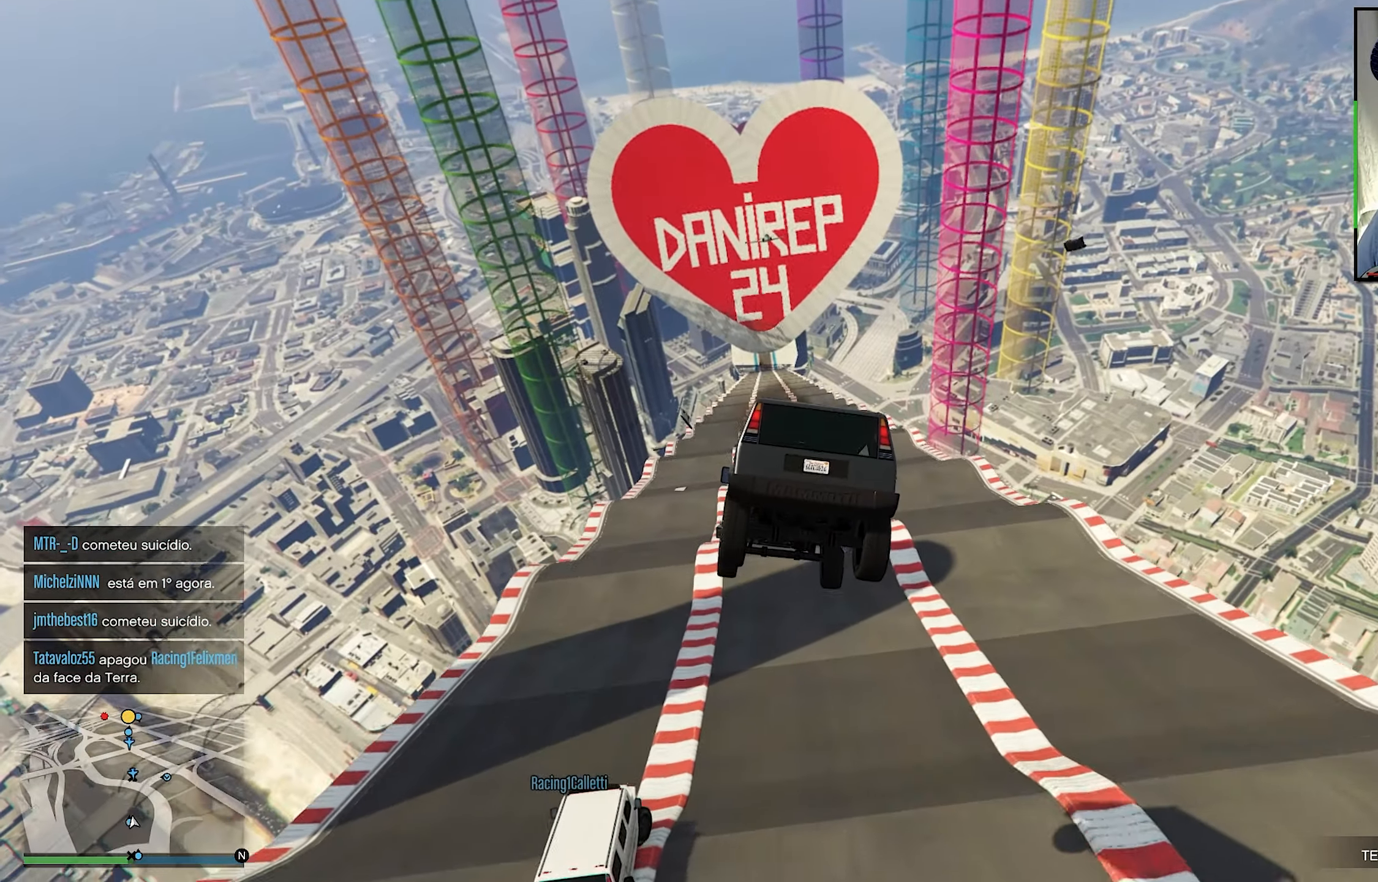
{"buttons": ["R2"], "left_stick": "center", "right_stick": "center", "events": []}
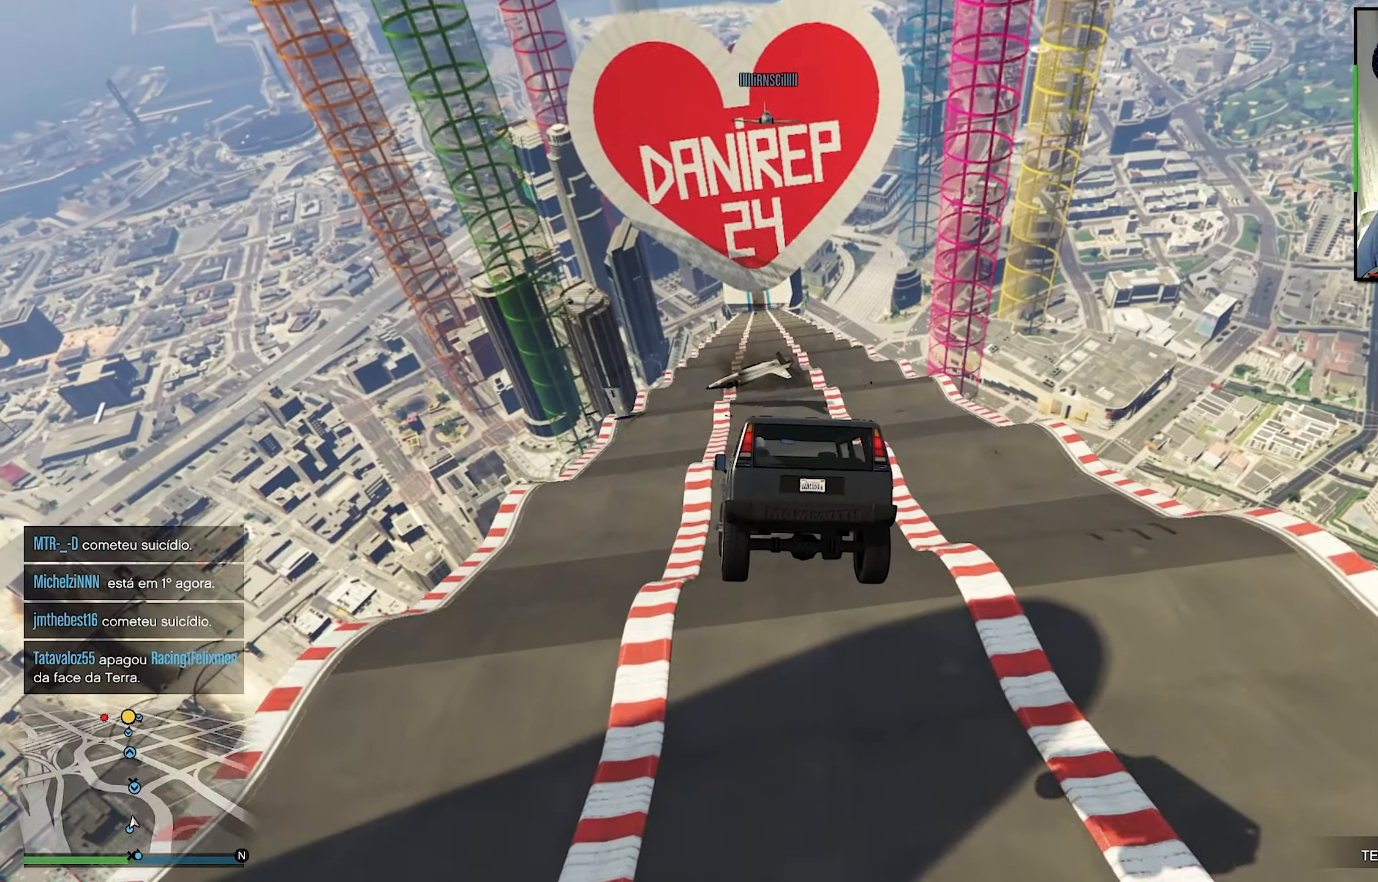
{"buttons": ["R2"], "left_stick": "center", "right_stick": "center", "events": []}
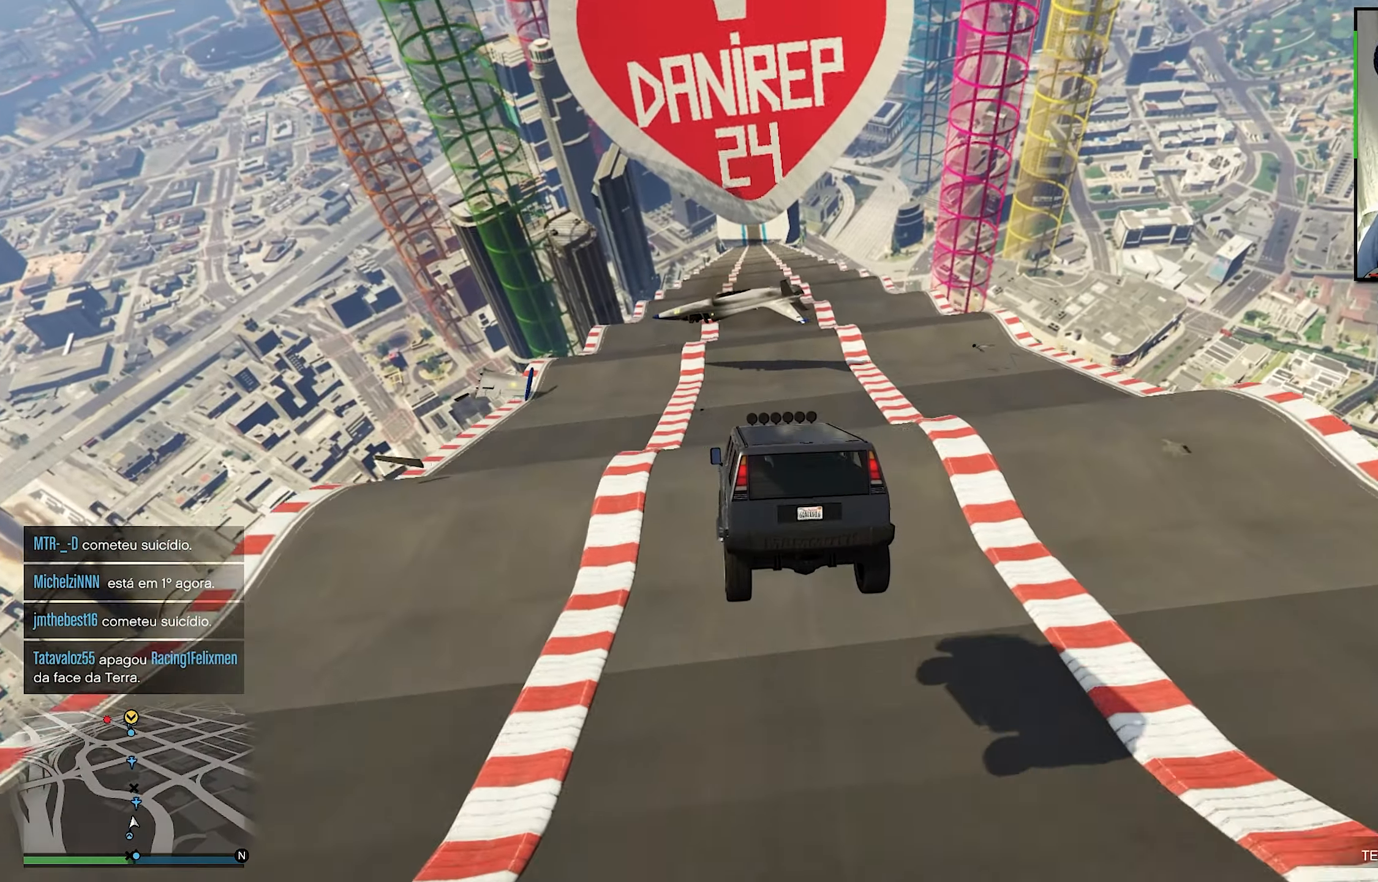
{"buttons": ["R2"], "left_stick": "down", "right_stick": "center", "events": [[217, "left_stick", "down"]]}
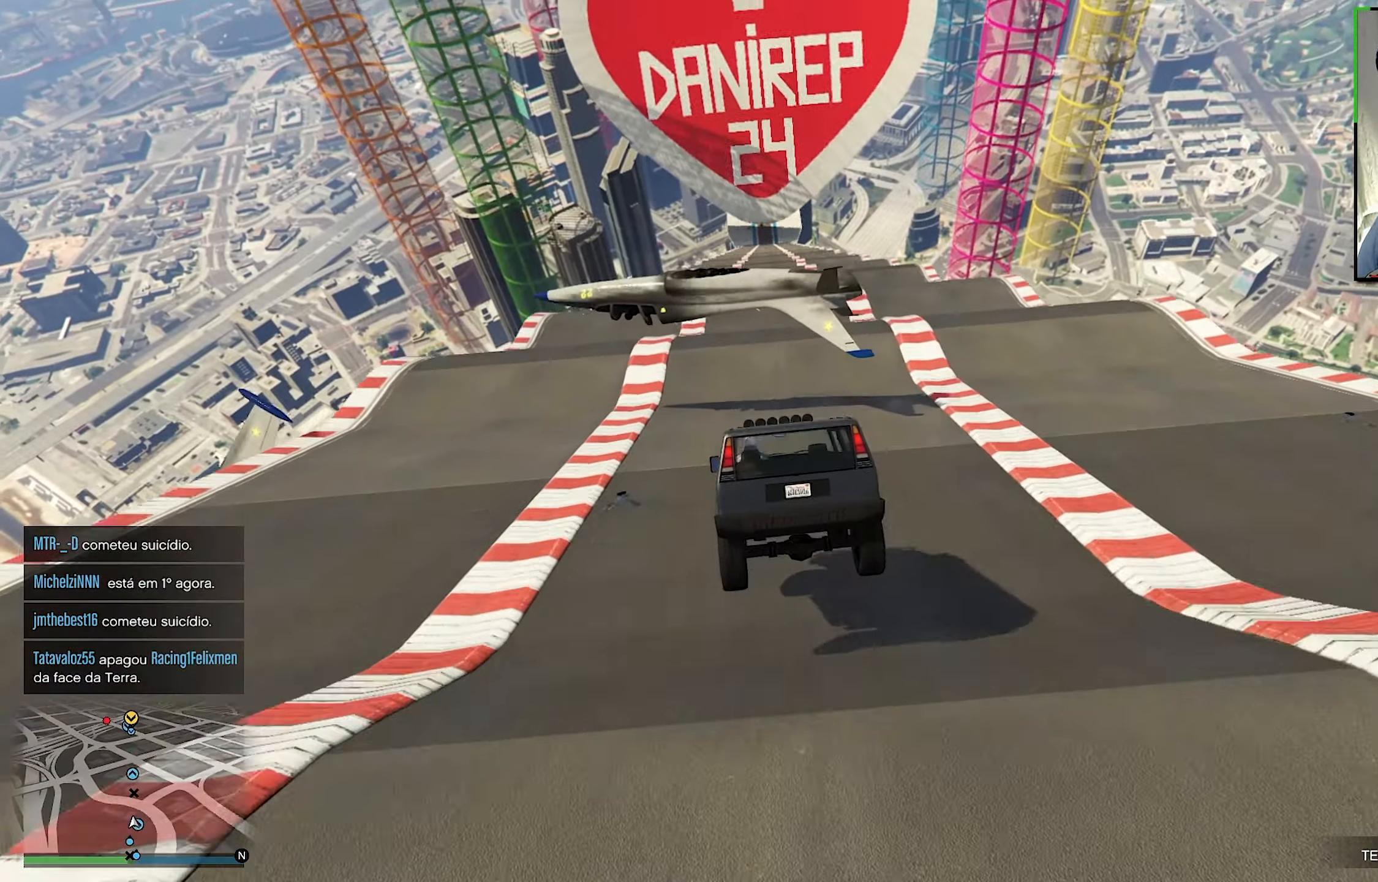
{"buttons": ["R2"], "left_stick": "down", "right_stick": "center", "events": []}